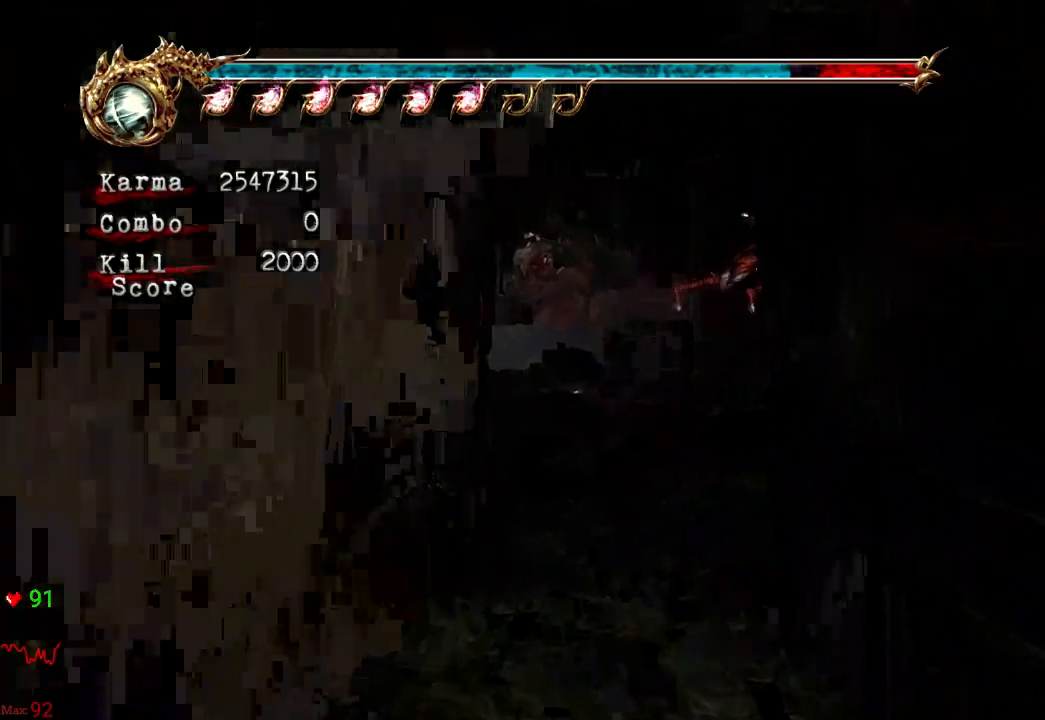
Gameplay with a controller (Xbox layout); each line is a JSON object with the inputs held at the frame after it. "events" lists button and stick changes between this image and that frame as [ms after this image, input, new state], when the widget could be followed in between. Not read: L3 R3.
{"buttons": ["L2", "R2"], "left_stick": "up", "right_stick": "center", "events": [[100, "L2", "down"], [350, "A", "down"], [350, "R2", "down"], [450, "left_stick", "up"], [500, "A", "up"]]}
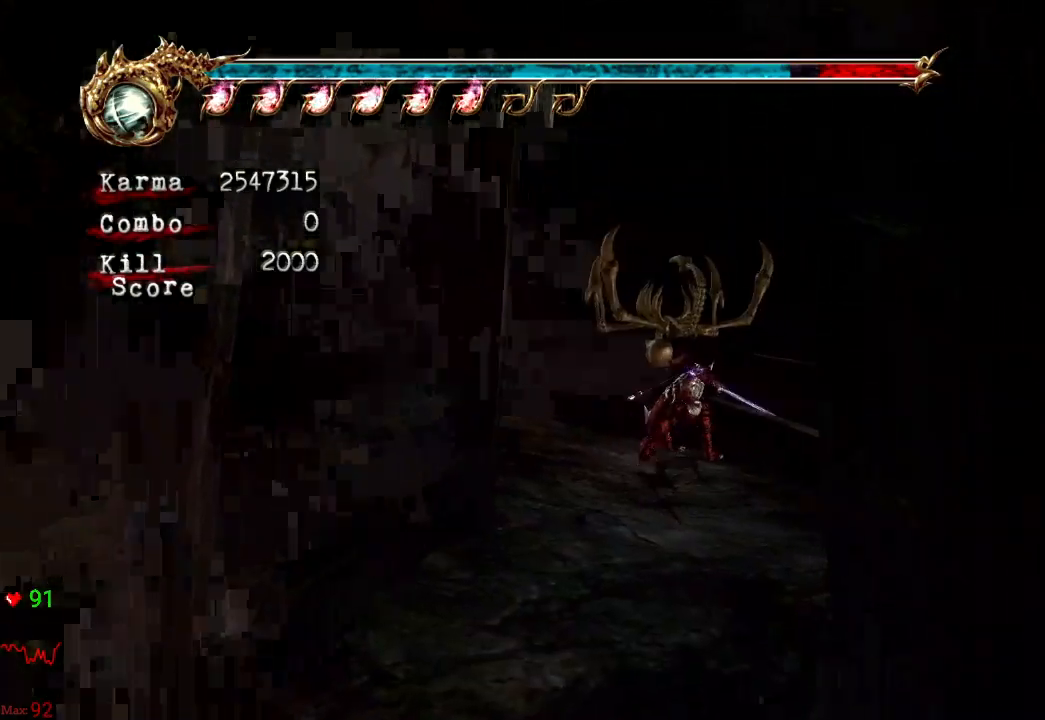
{"buttons": ["A"], "left_stick": "up-left", "right_stick": "center", "events": [[17, "L2", "up"], [33, "R2", "up"], [200, "left_stick", "up-left"], [417, "A", "down"]]}
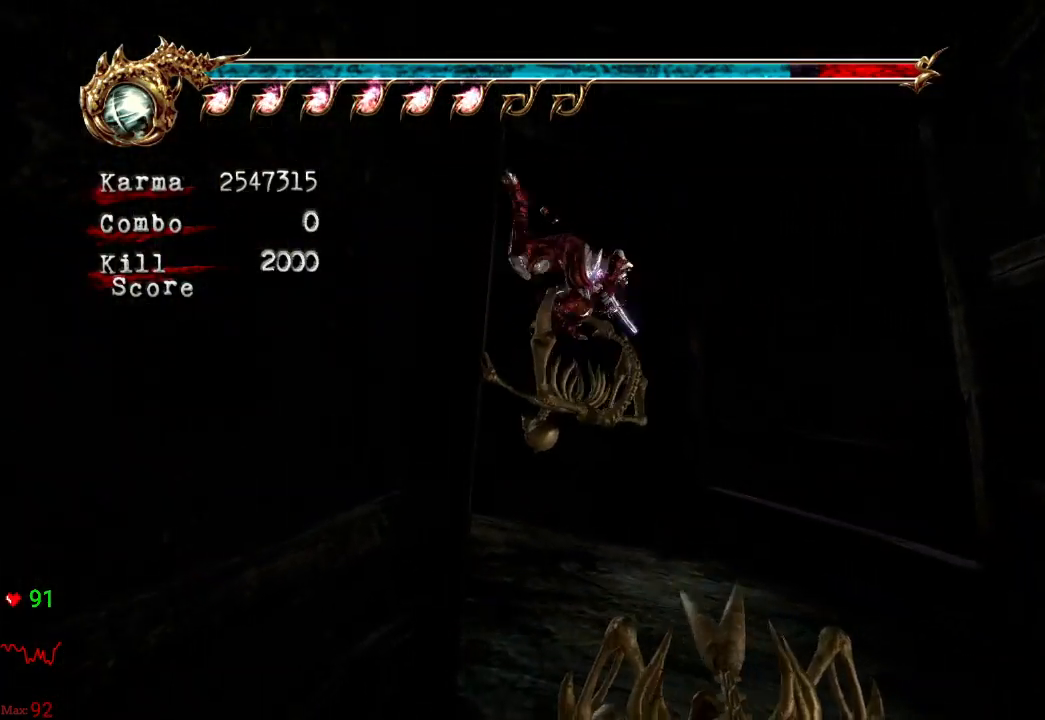
{"buttons": ["L2"], "left_stick": "up-left", "right_stick": "center", "events": [[133, "A", "up"], [283, "left_stick", "center"], [350, "right_stick", "down-right"], [383, "left_stick", "up-left"], [433, "L2", "down"], [483, "right_stick", "center"]]}
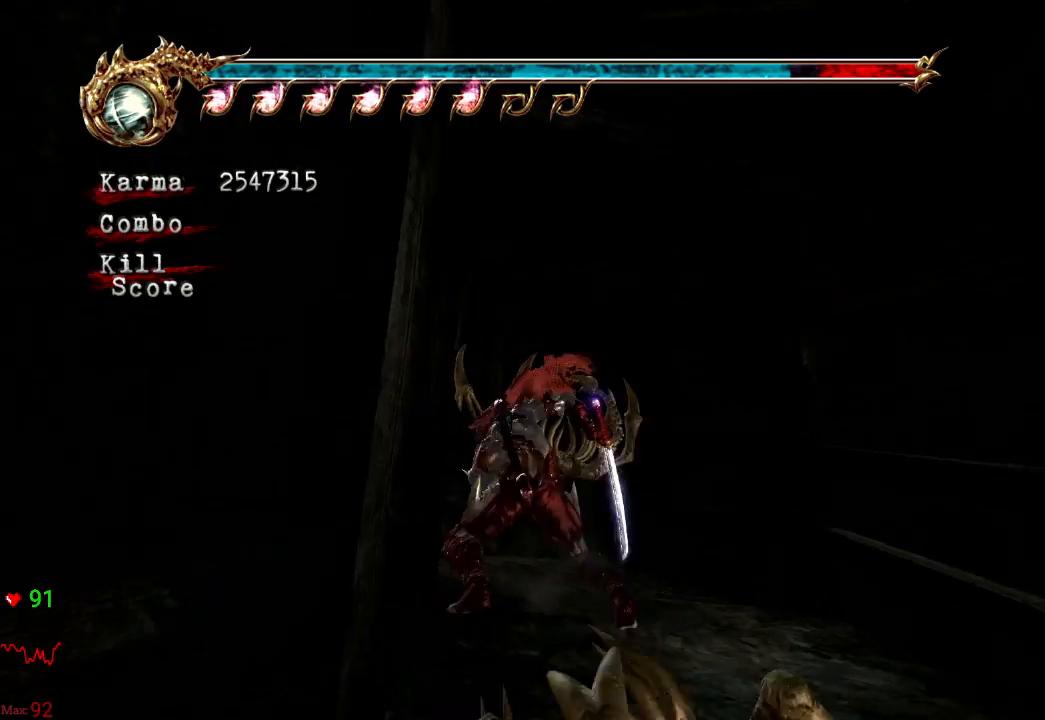
{"buttons": ["L2"], "left_stick": "up-left", "right_stick": "center", "events": [[117, "A", "down"], [367, "A", "up"]]}
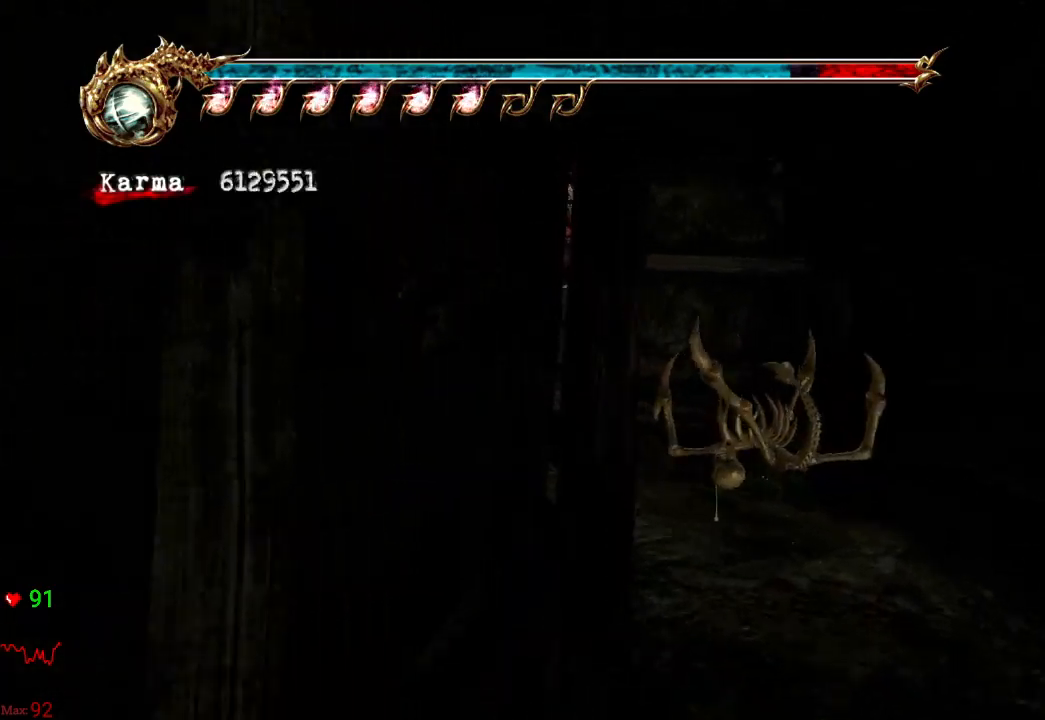
{"buttons": [], "left_stick": "up-left", "right_stick": "right", "events": [[33, "A", "down"], [250, "A", "up"], [300, "L2", "up"], [417, "right_stick", "right"]]}
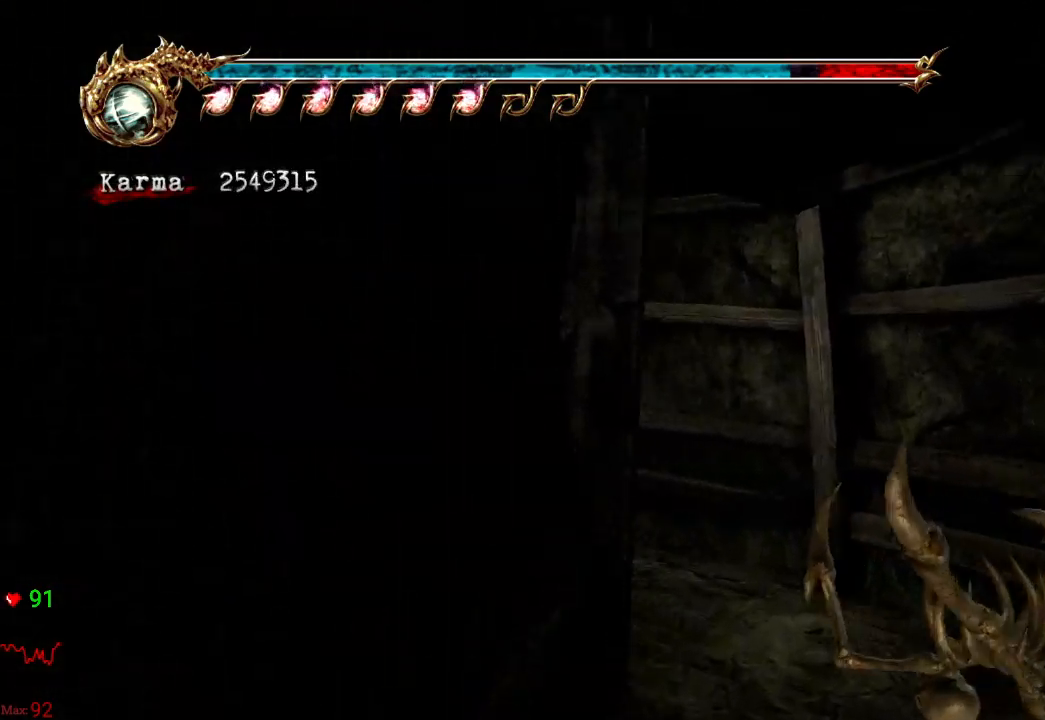
{"buttons": ["L2"], "left_stick": "up-left", "right_stick": "center", "events": [[233, "right_stick", "center"], [283, "L2", "down"], [317, "left_stick", "up"], [450, "left_stick", "up-left"]]}
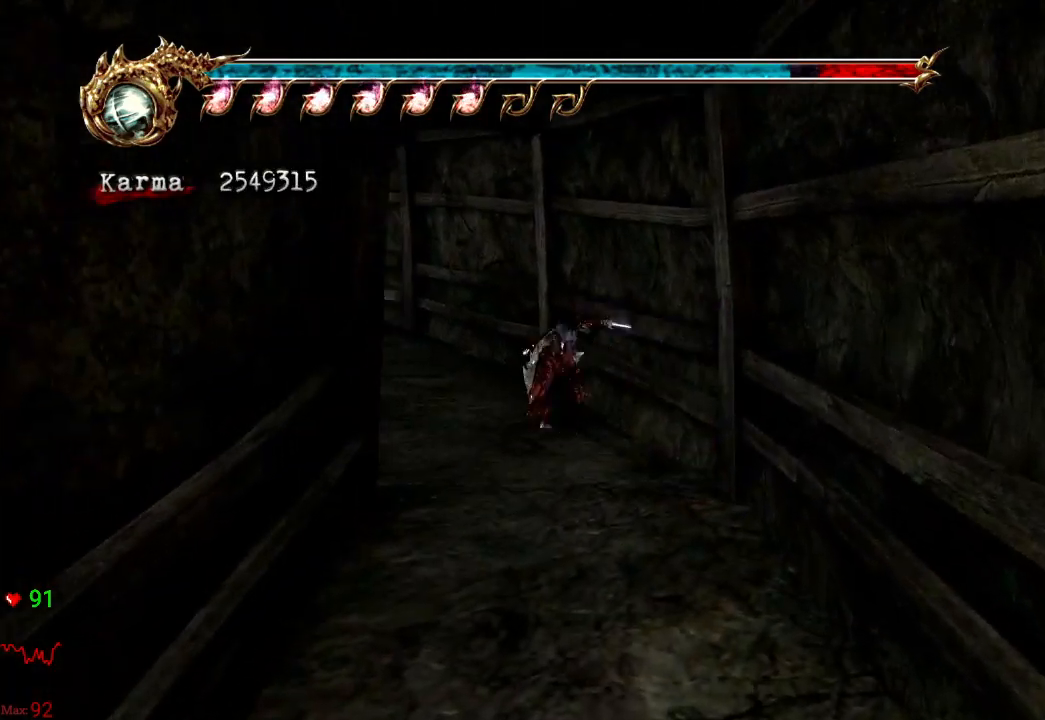
{"buttons": [], "left_stick": "up-left", "right_stick": "right", "events": [[33, "L2", "up"], [117, "right_stick", "right"]]}
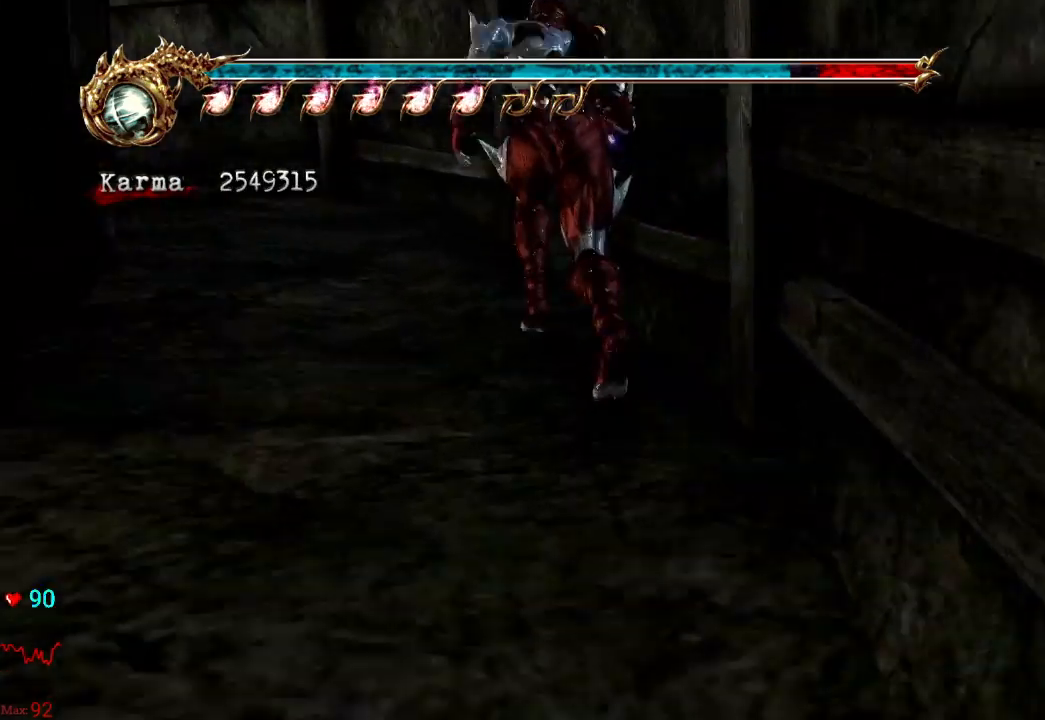
{"buttons": [], "left_stick": "up-left", "right_stick": "right", "events": [[33, "right_stick", "center"], [467, "right_stick", "right"]]}
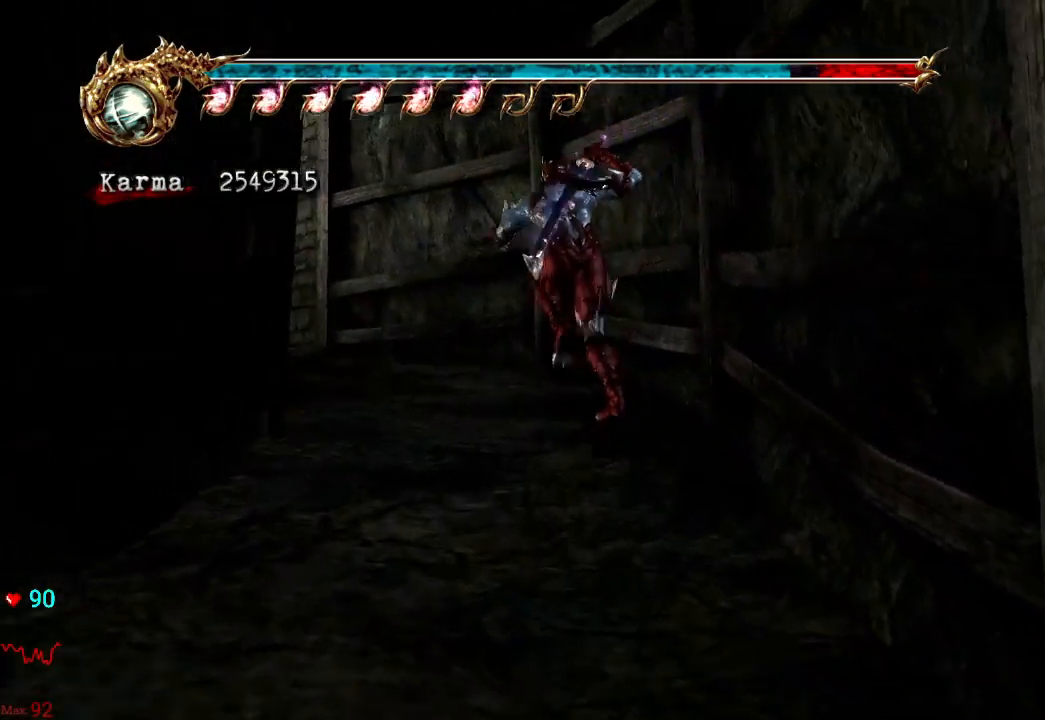
{"buttons": [], "left_stick": "up-left", "right_stick": "center", "events": [[267, "right_stick", "center"]]}
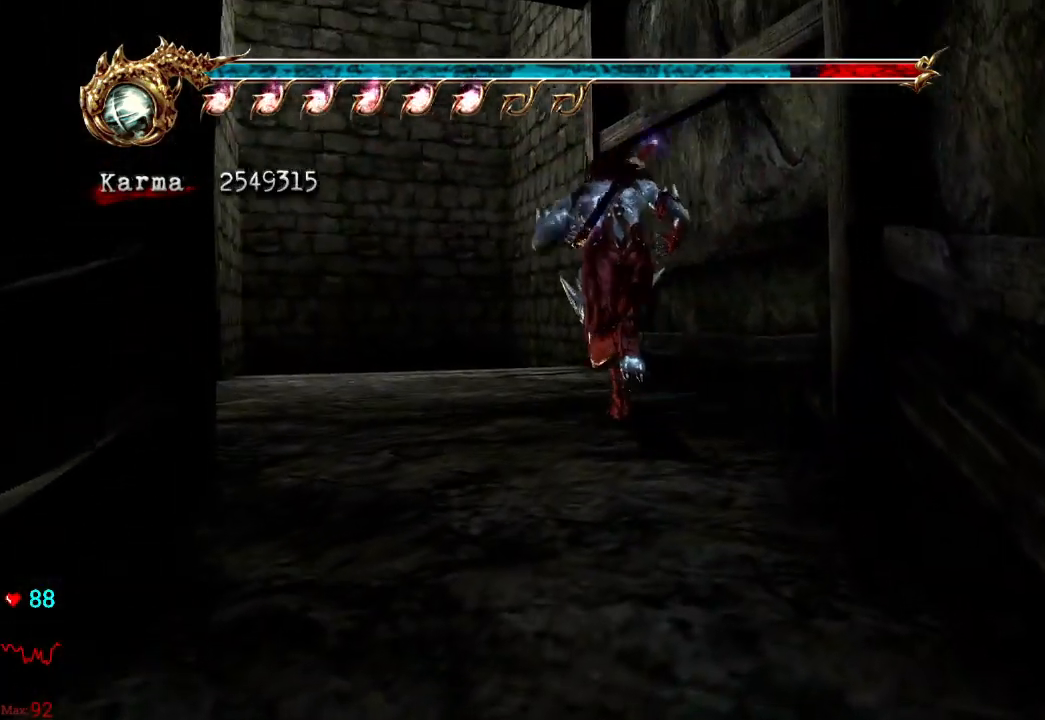
{"buttons": ["A"], "left_stick": "up", "right_stick": "center", "events": [[267, "left_stick", "up"], [300, "A", "down"]]}
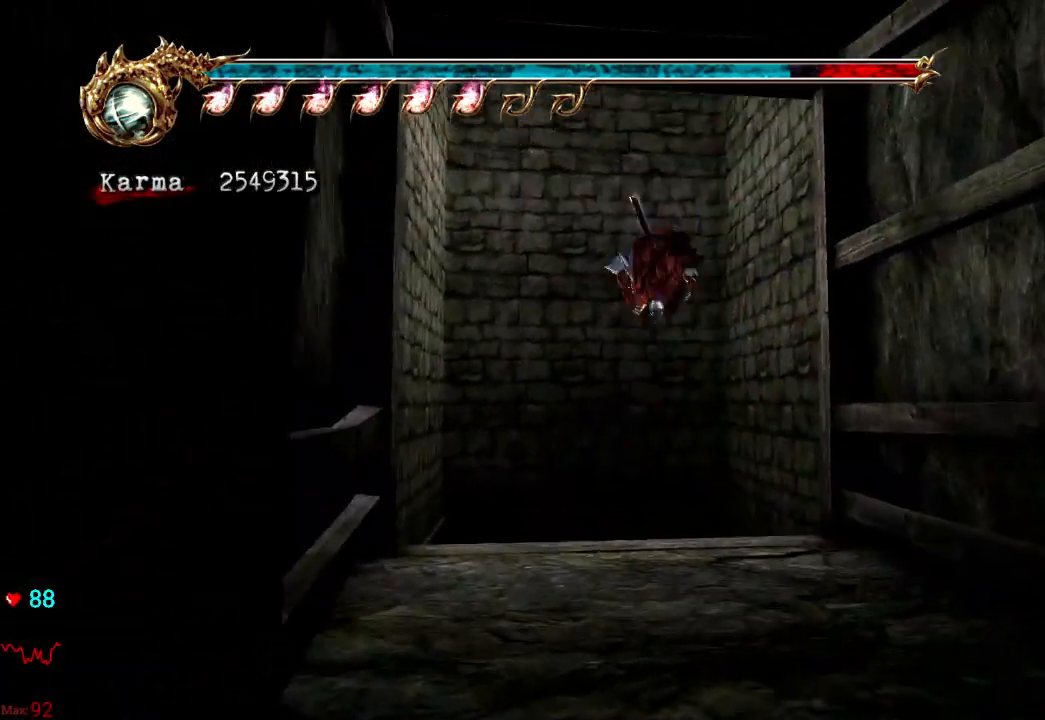
{"buttons": [], "left_stick": "up", "right_stick": "center", "events": [[50, "A", "up"]]}
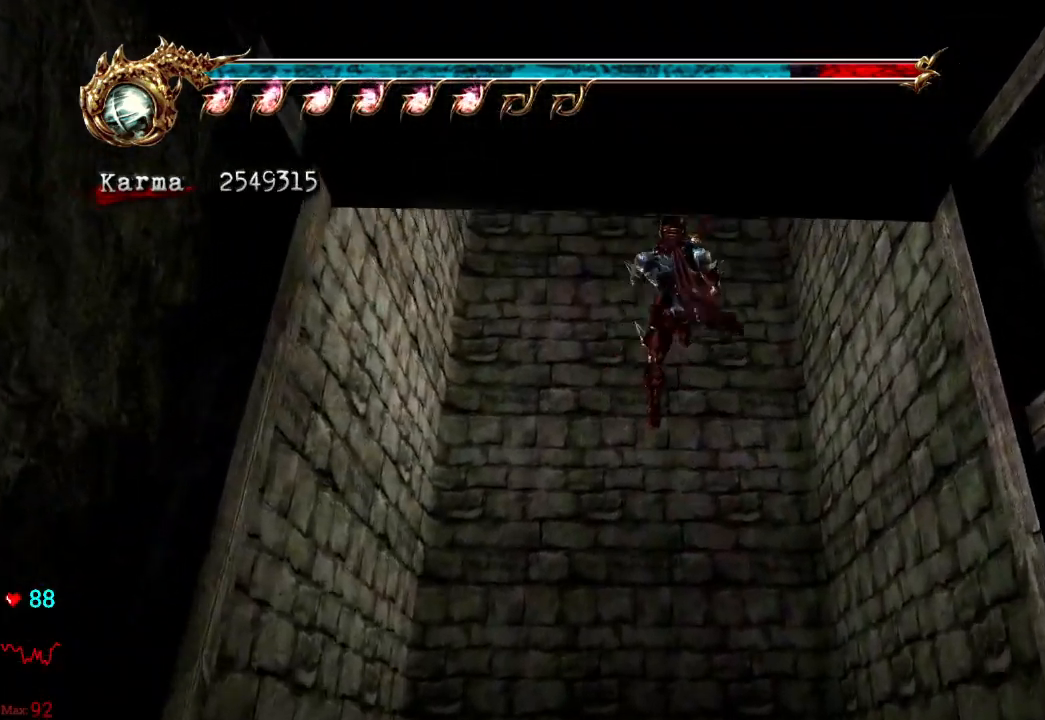
{"buttons": ["A"], "left_stick": "up", "right_stick": "center", "events": [[33, "A", "down"], [167, "A", "up"], [250, "A", "down"], [367, "A", "up"], [417, "A", "down"]]}